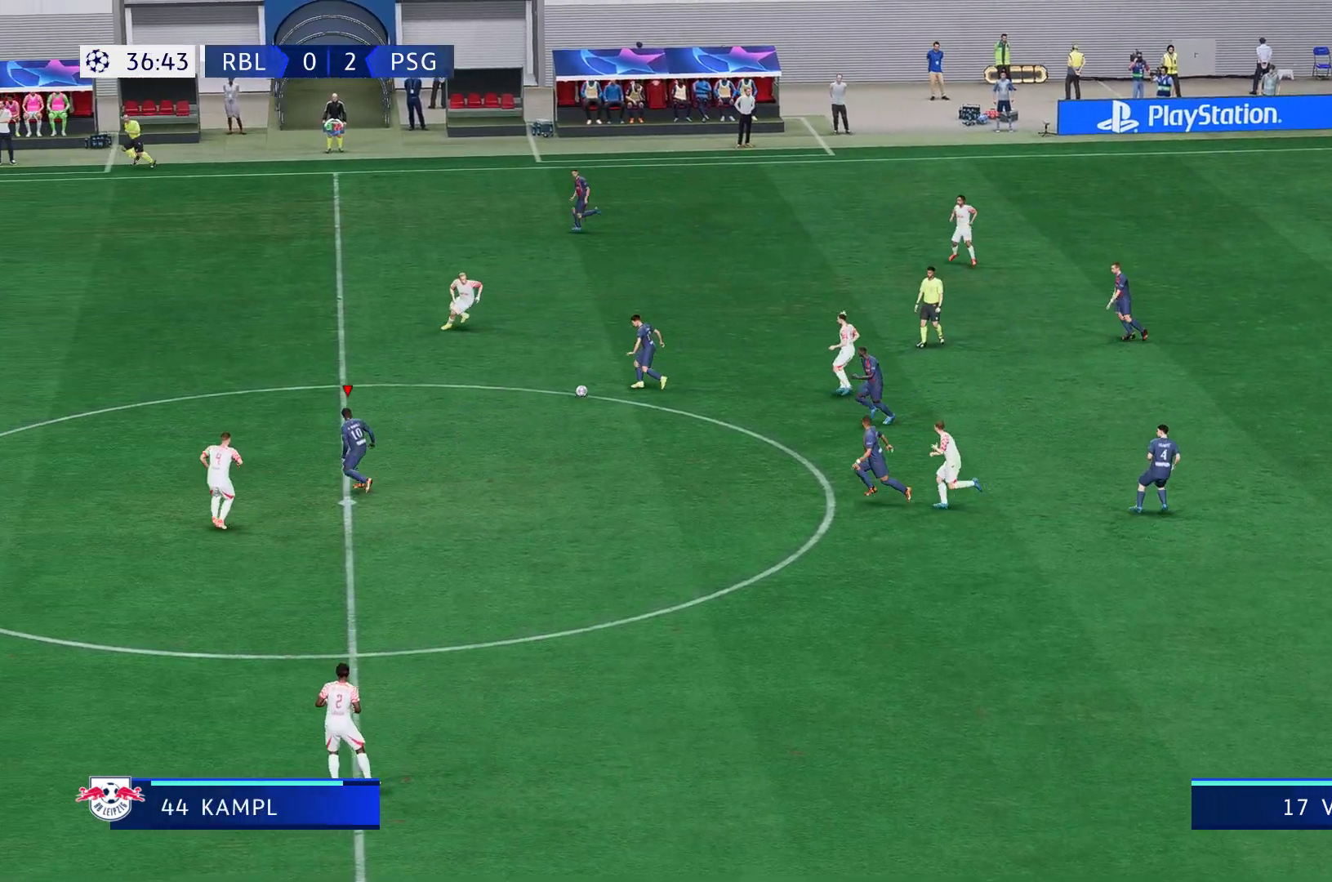
Gameplay with a controller (Xbox layout); each line is a JSON object with the inputs held at the frame after it. "events" lists button and stick changes between this image and that frame as [ms after this image, input, new state], when the widget could be followed in between. Not read: L3 R3.
{"buttons": ["A"], "left_stick": "down-right", "right_stick": "center", "events": [[167, "left_stick", "center"], [417, "left_stick", "up"], [500, "A", "down"], [500, "left_stick", "down-right"]]}
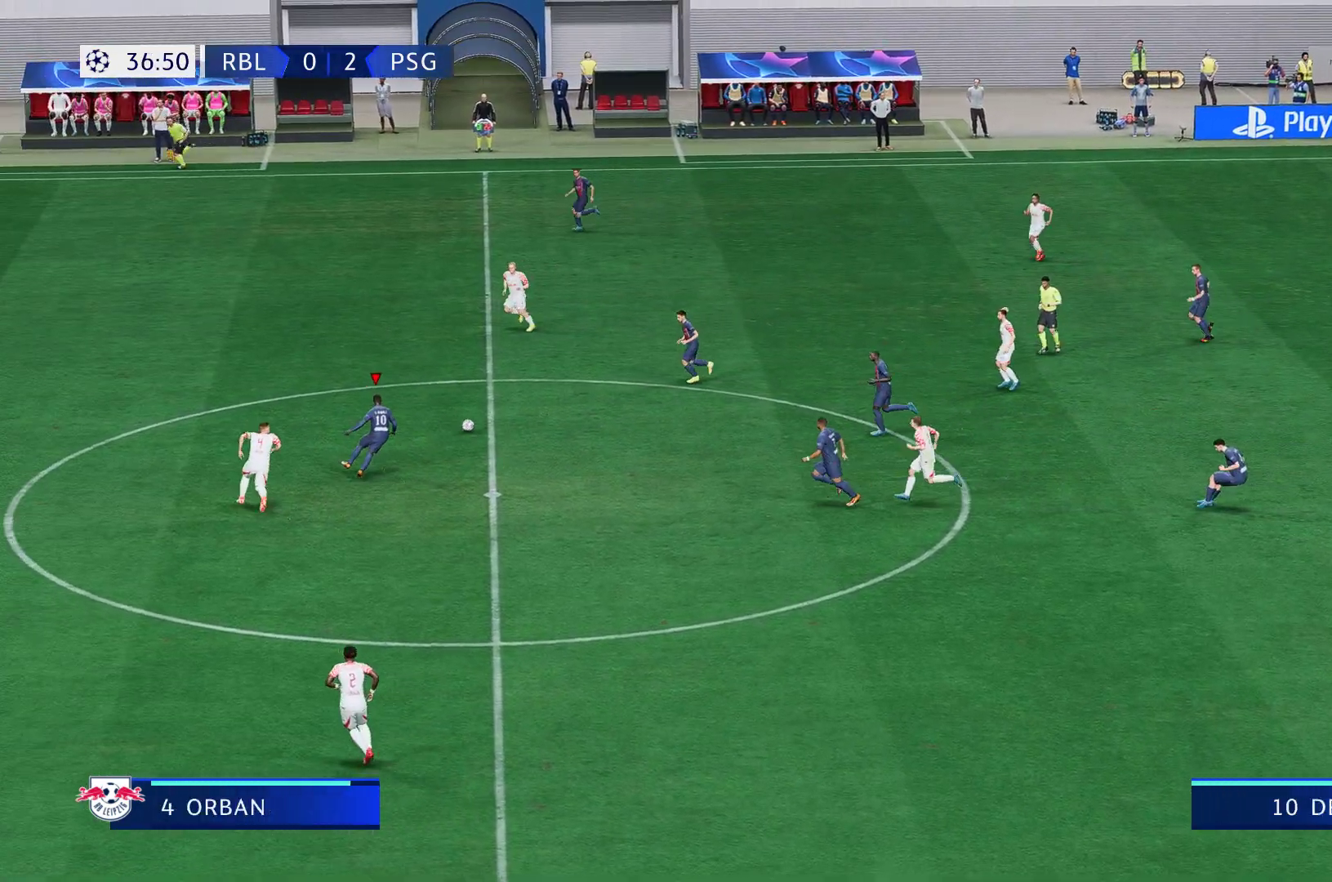
{"buttons": [], "left_stick": "down-left", "right_stick": "center", "events": [[33, "L2", "down"], [100, "left_stick", "down"], [133, "A", "up"], [400, "left_stick", "down-left"], [467, "L2", "up"]]}
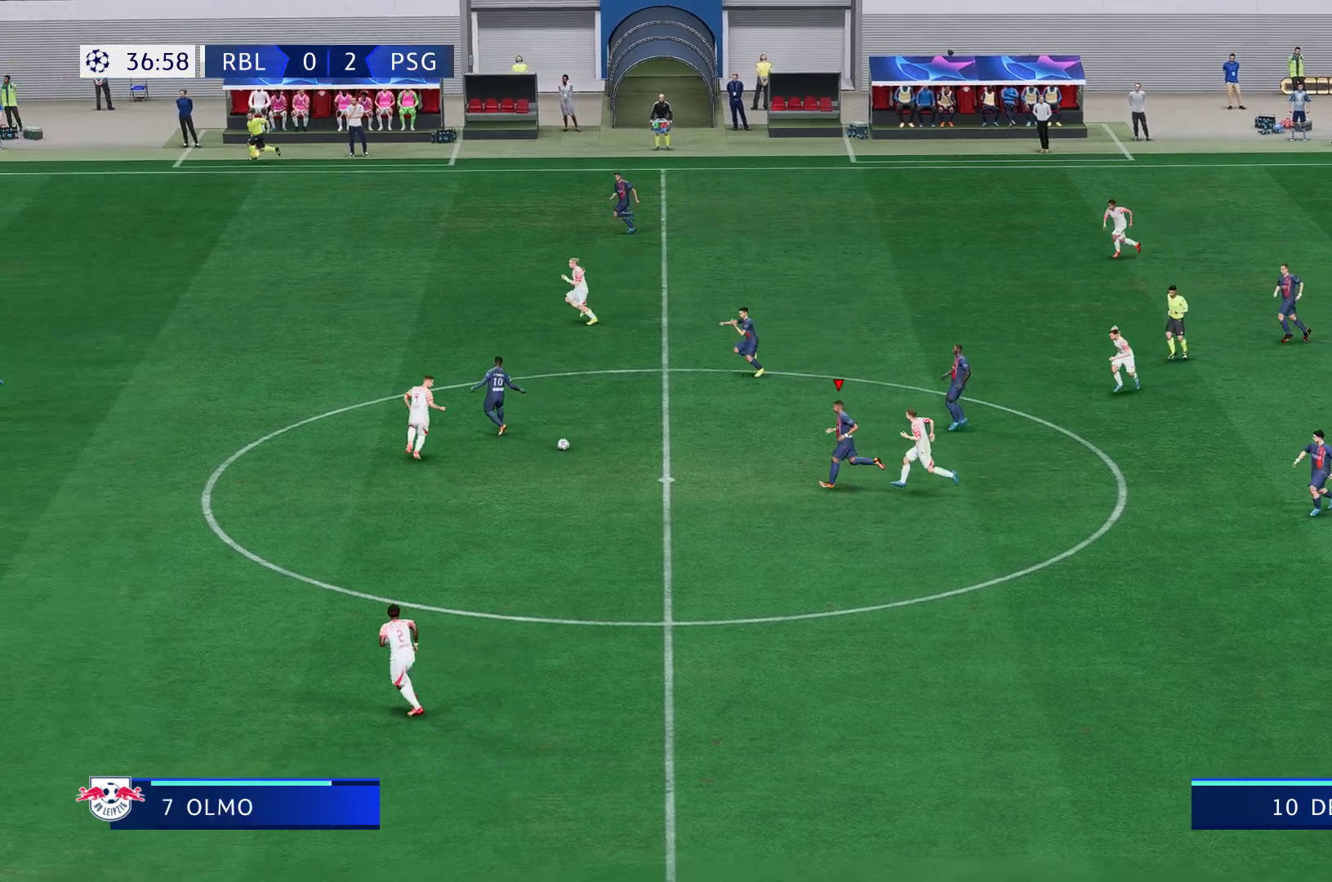
{"buttons": ["R2"], "left_stick": "down-left", "right_stick": "center", "events": [[50, "R2", "down"]]}
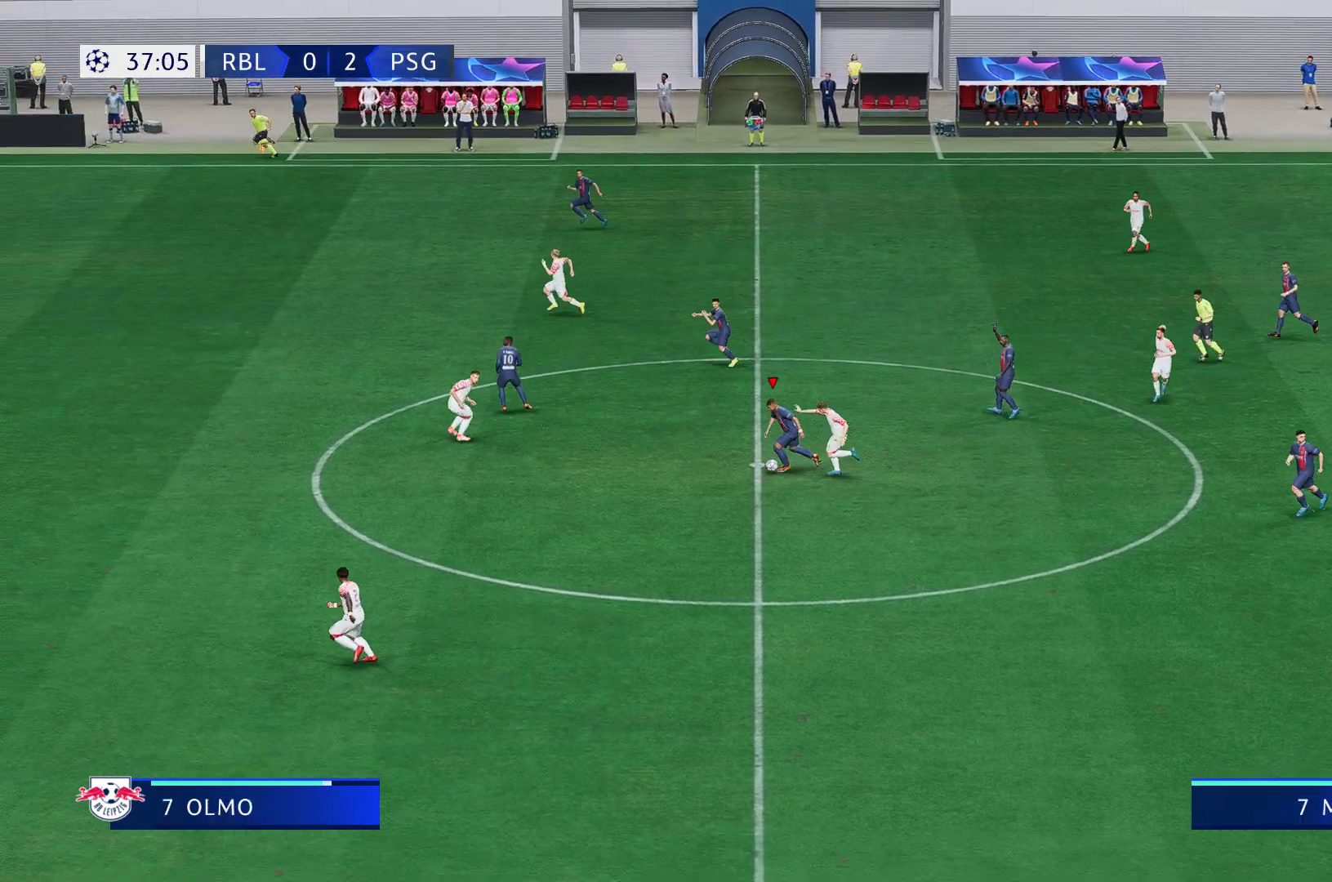
{"buttons": ["R2"], "left_stick": "left", "right_stick": "center", "events": [[467, "left_stick", "left"]]}
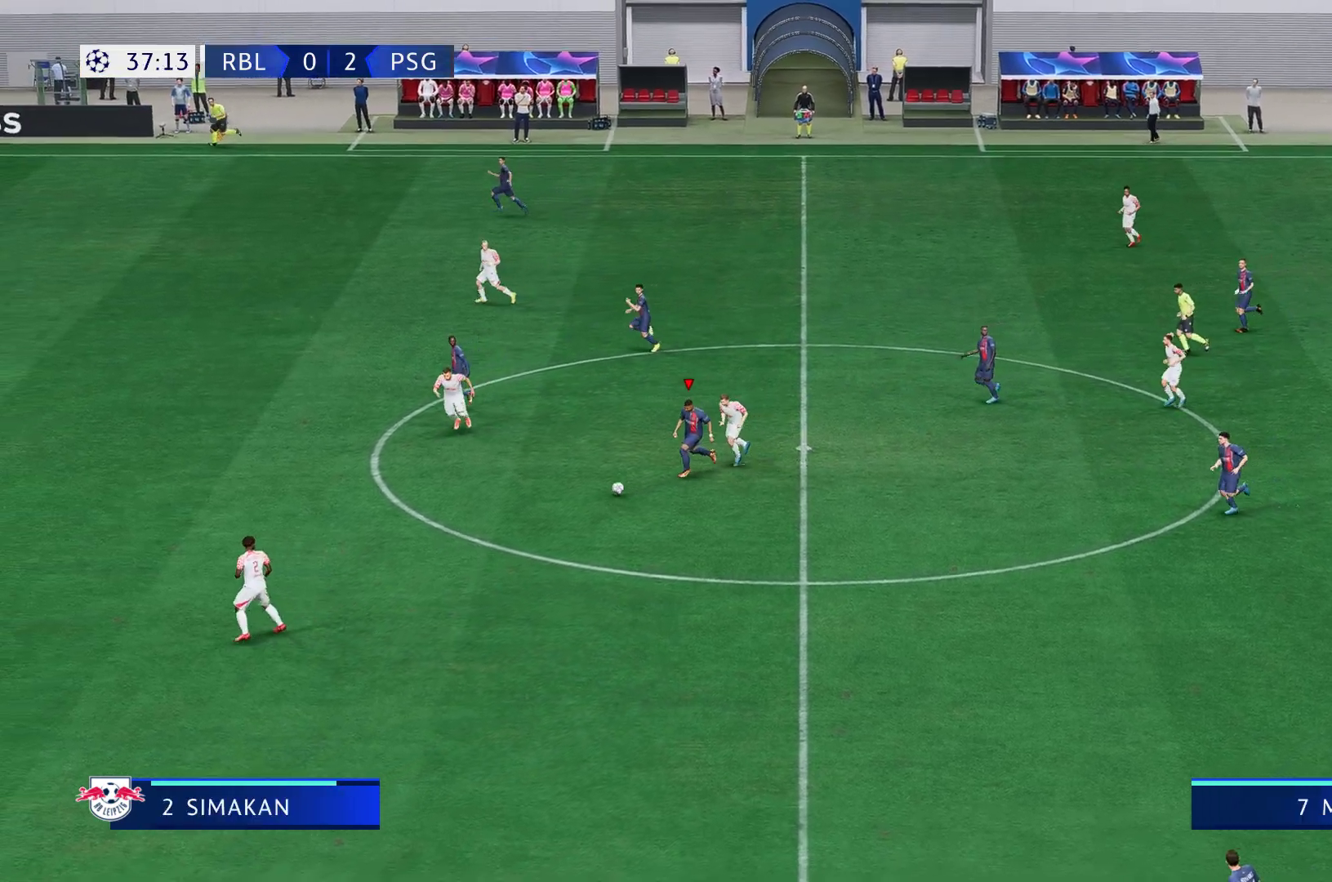
{"buttons": [], "left_stick": "left", "right_stick": "center", "events": [[217, "R2", "up"]]}
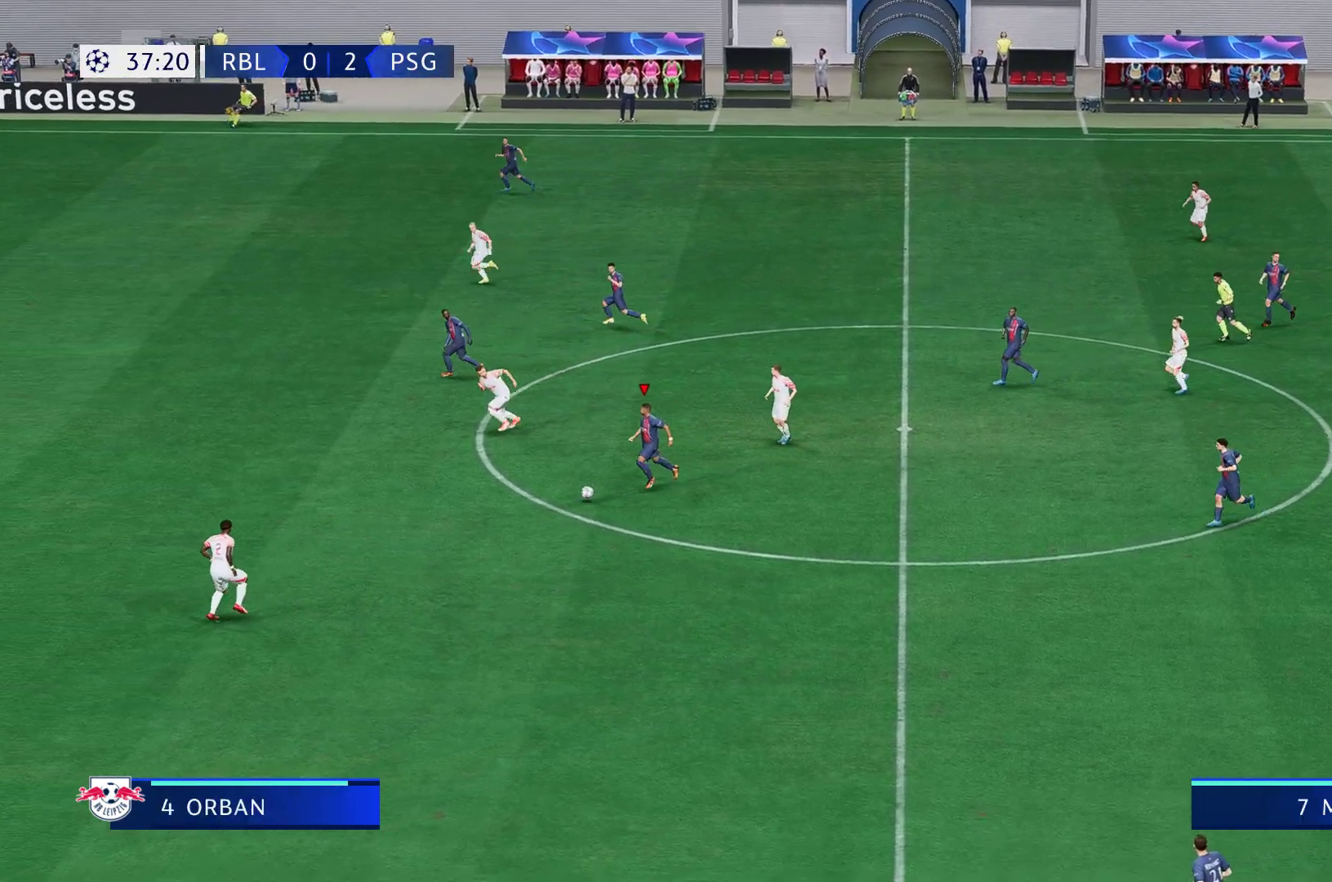
{"buttons": [], "left_stick": "left", "right_stick": "center", "events": [[33, "left_stick", "down-left"], [200, "left_stick", "left"]]}
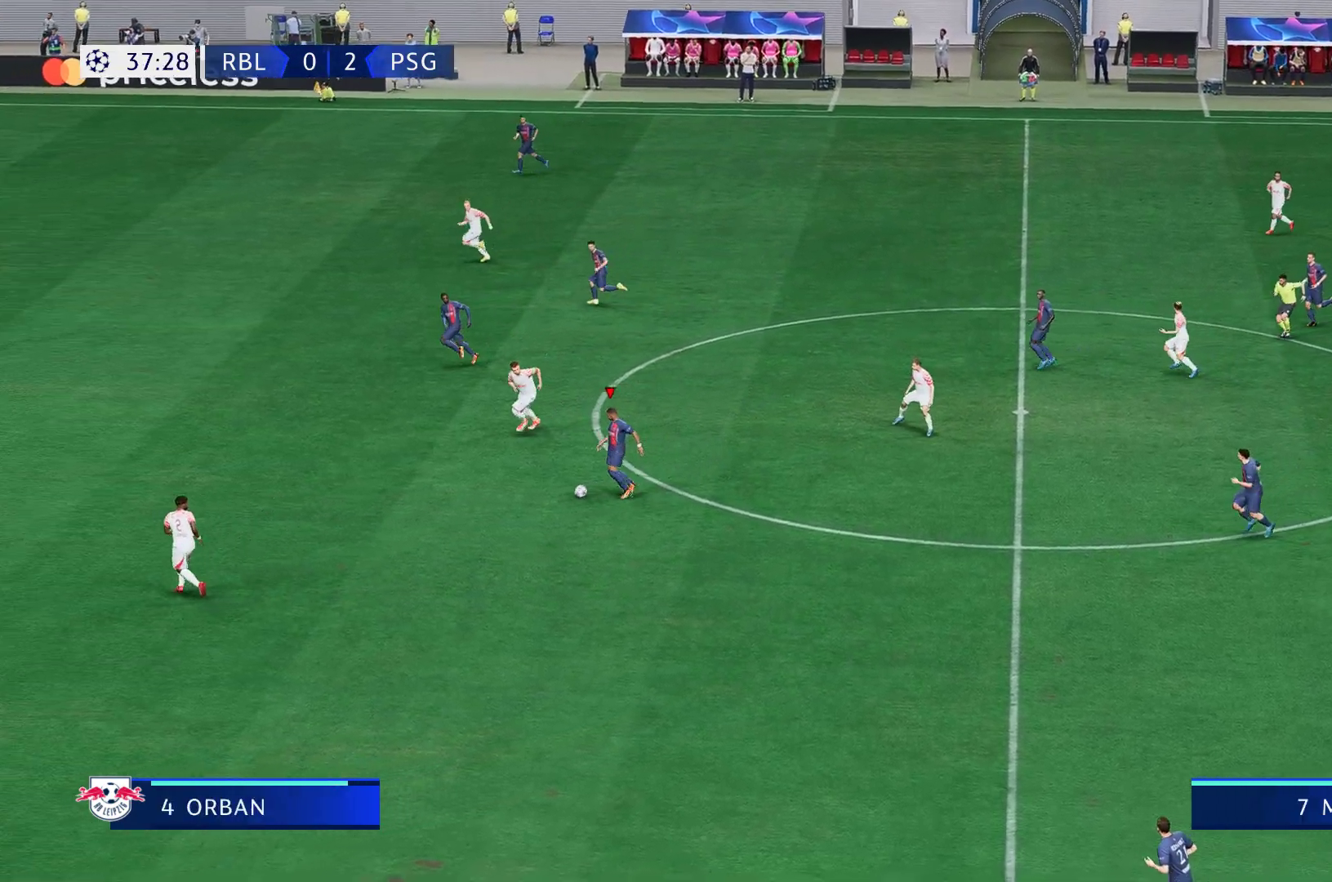
{"buttons": ["R1"], "left_stick": "up-right", "right_stick": "center", "events": [[150, "left_stick", "center"], [250, "R1", "down"], [400, "left_stick", "up-right"]]}
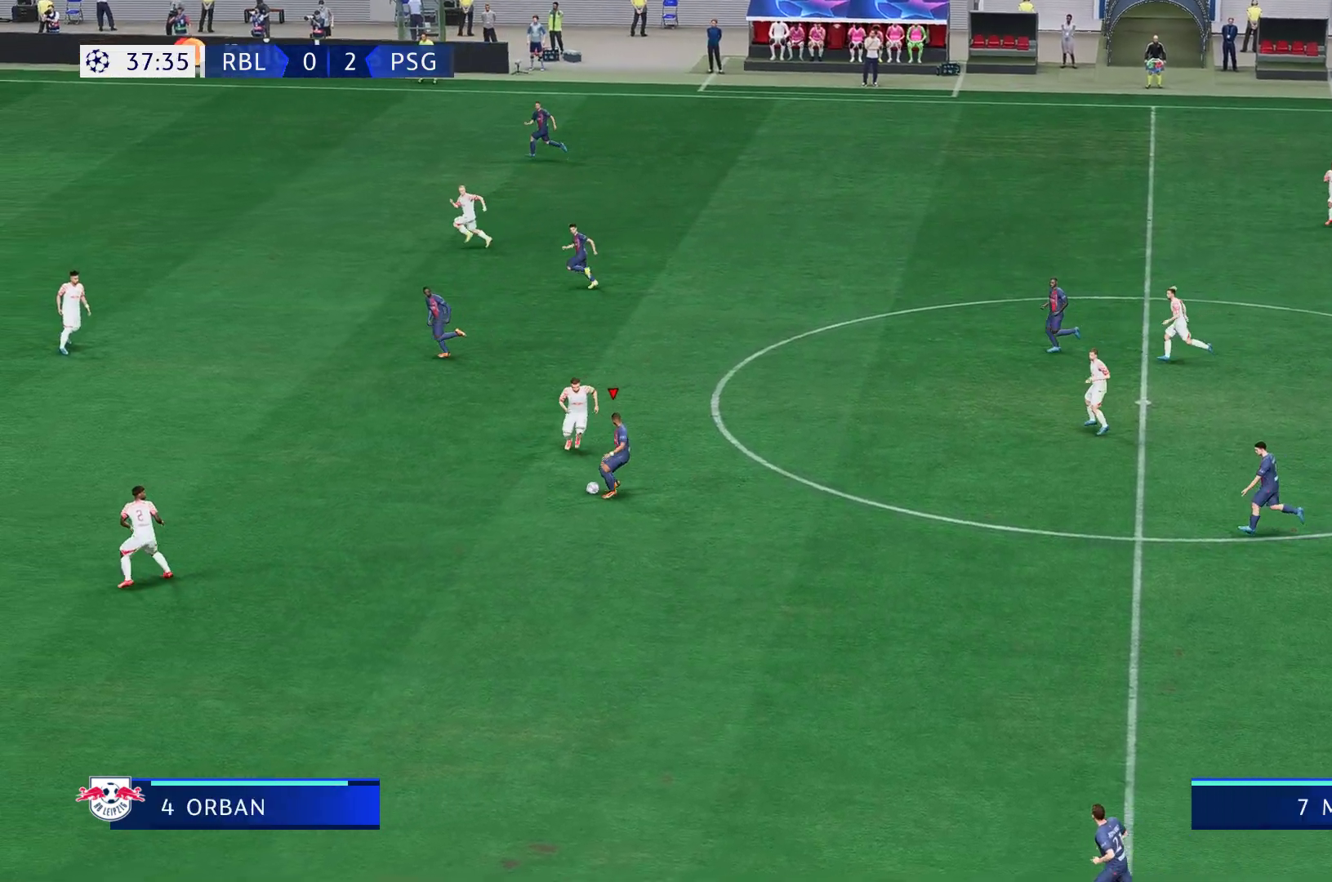
{"buttons": ["R1"], "left_stick": "up", "right_stick": "center", "events": [[67, "left_stick", "down-right"], [200, "left_stick", "up-right"], [300, "left_stick", "up"]]}
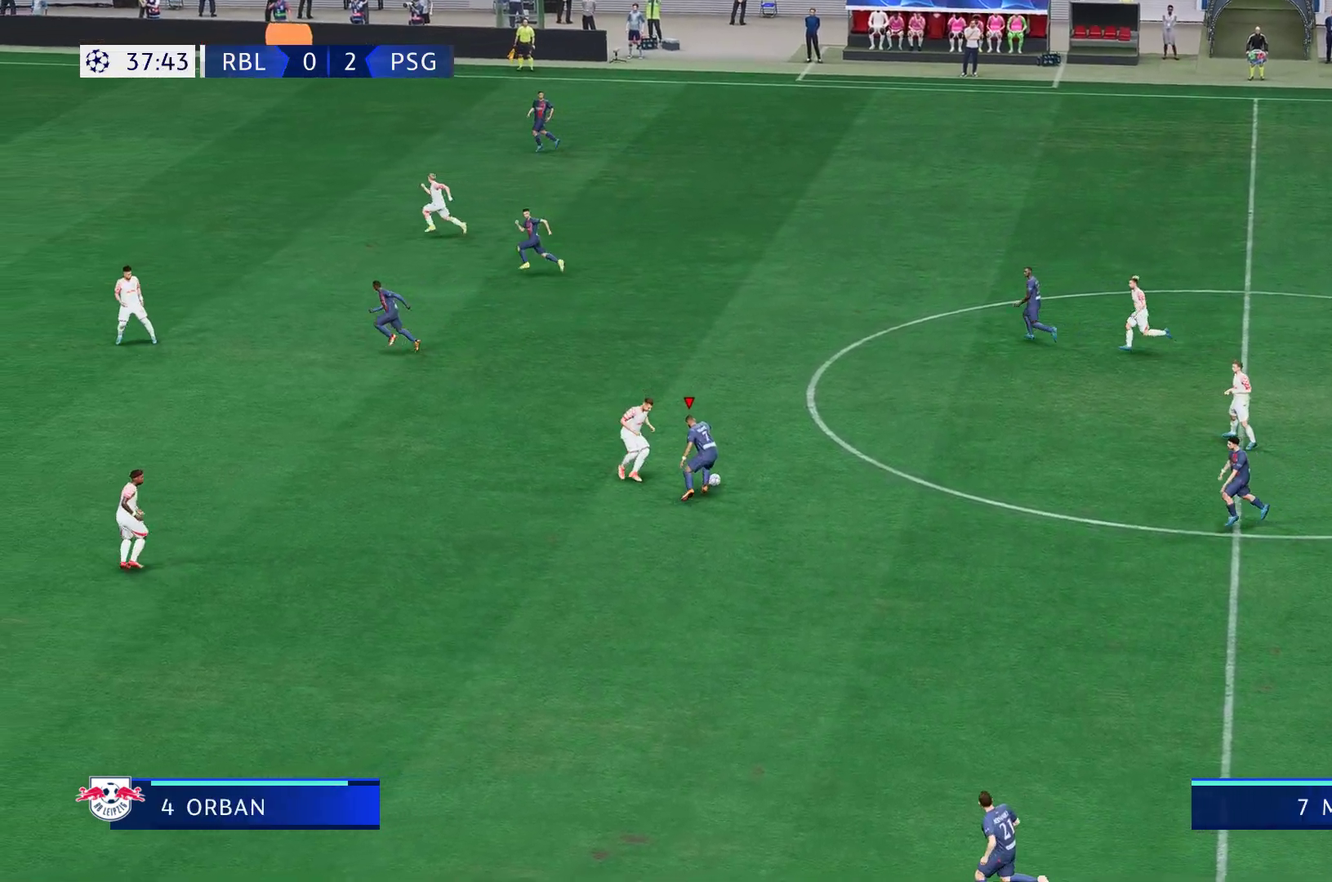
{"buttons": [], "left_stick": "up", "right_stick": "center", "events": [[33, "R1", "up"], [33, "left_stick", "up-right"], [333, "left_stick", "up"]]}
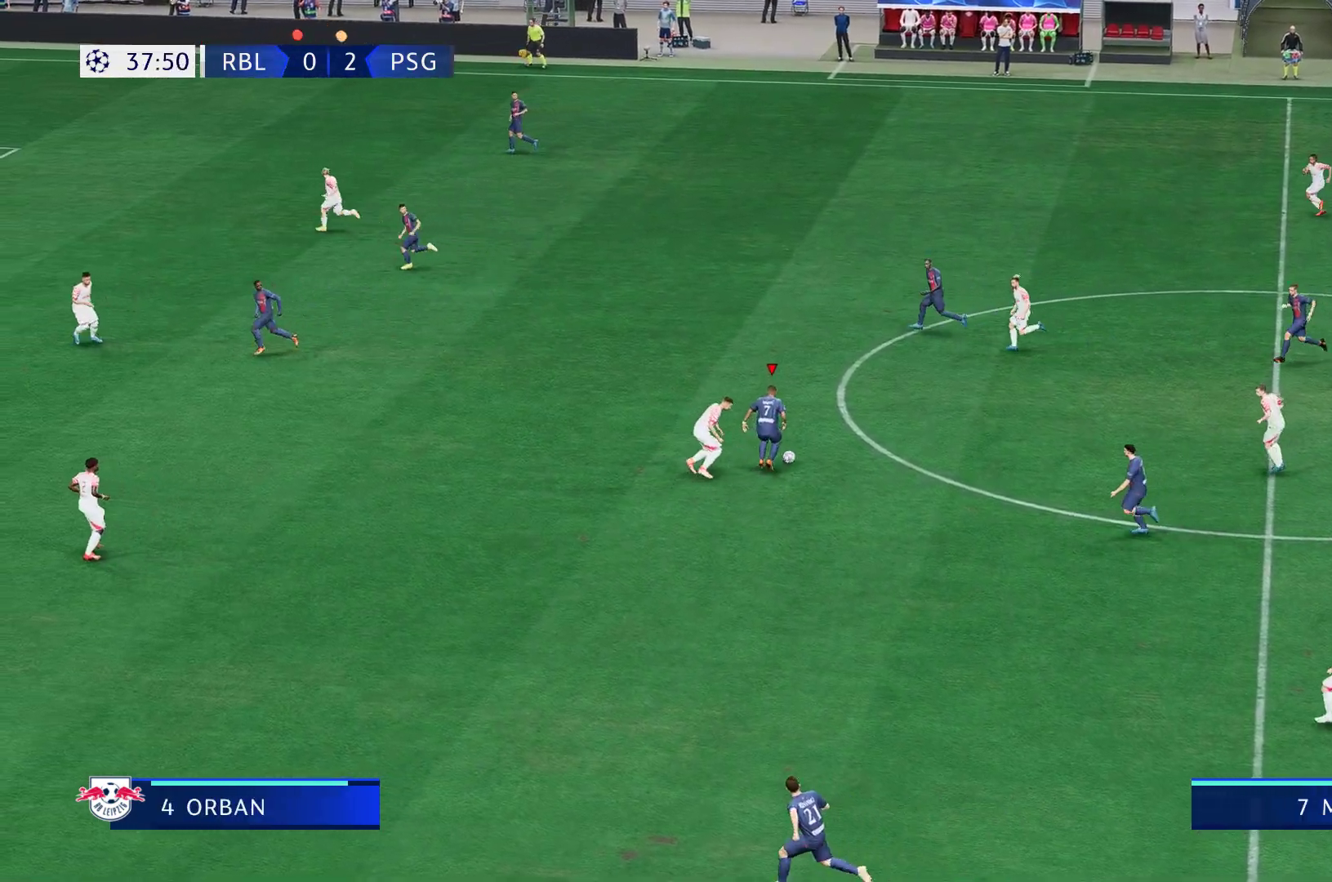
{"buttons": [], "left_stick": "up-left", "right_stick": "center", "events": [[100, "Y", "down"], [200, "Y", "up"], [367, "left_stick", "up-left"]]}
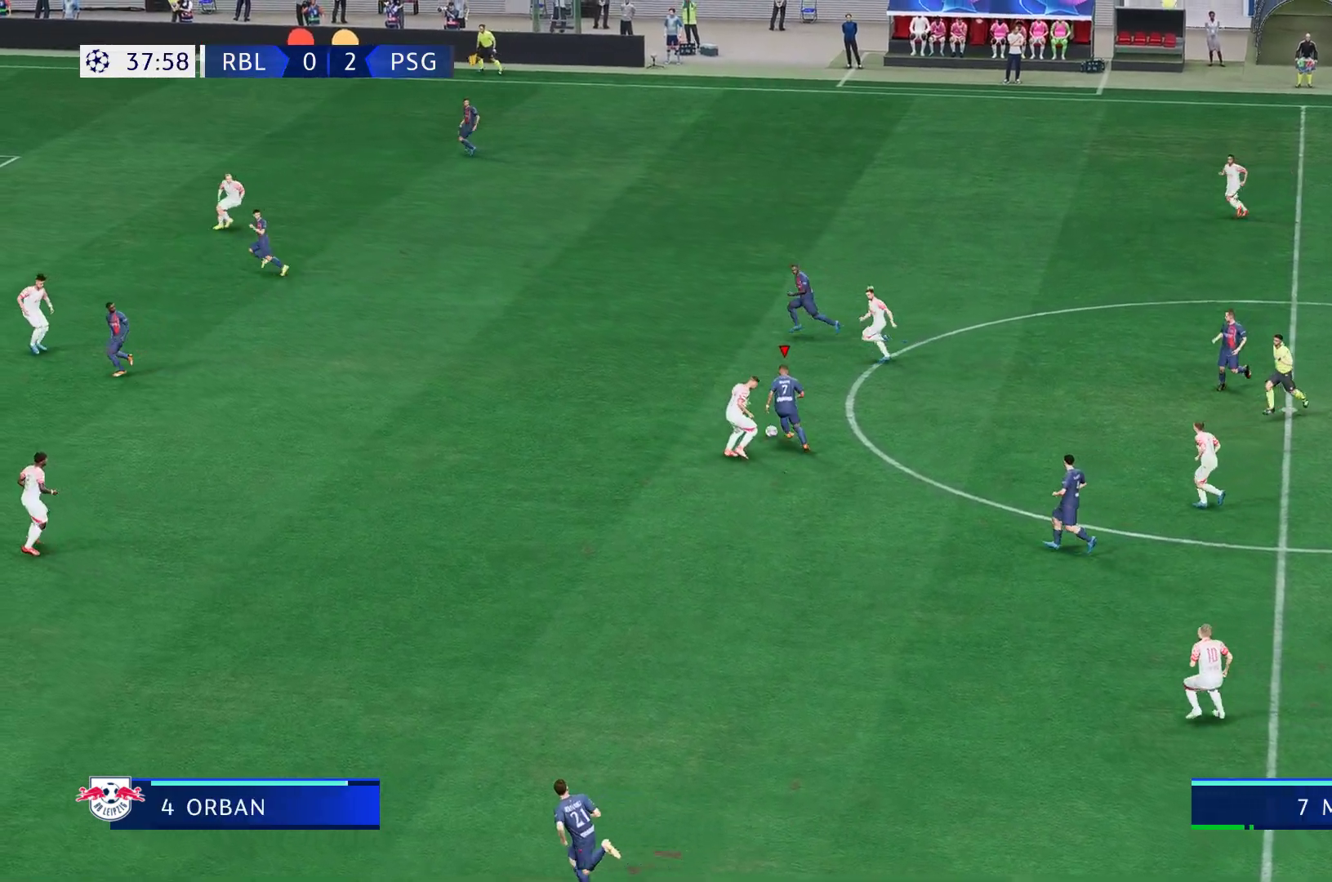
{"buttons": [], "left_stick": "left", "right_stick": "center", "events": [[233, "left_stick", "left"]]}
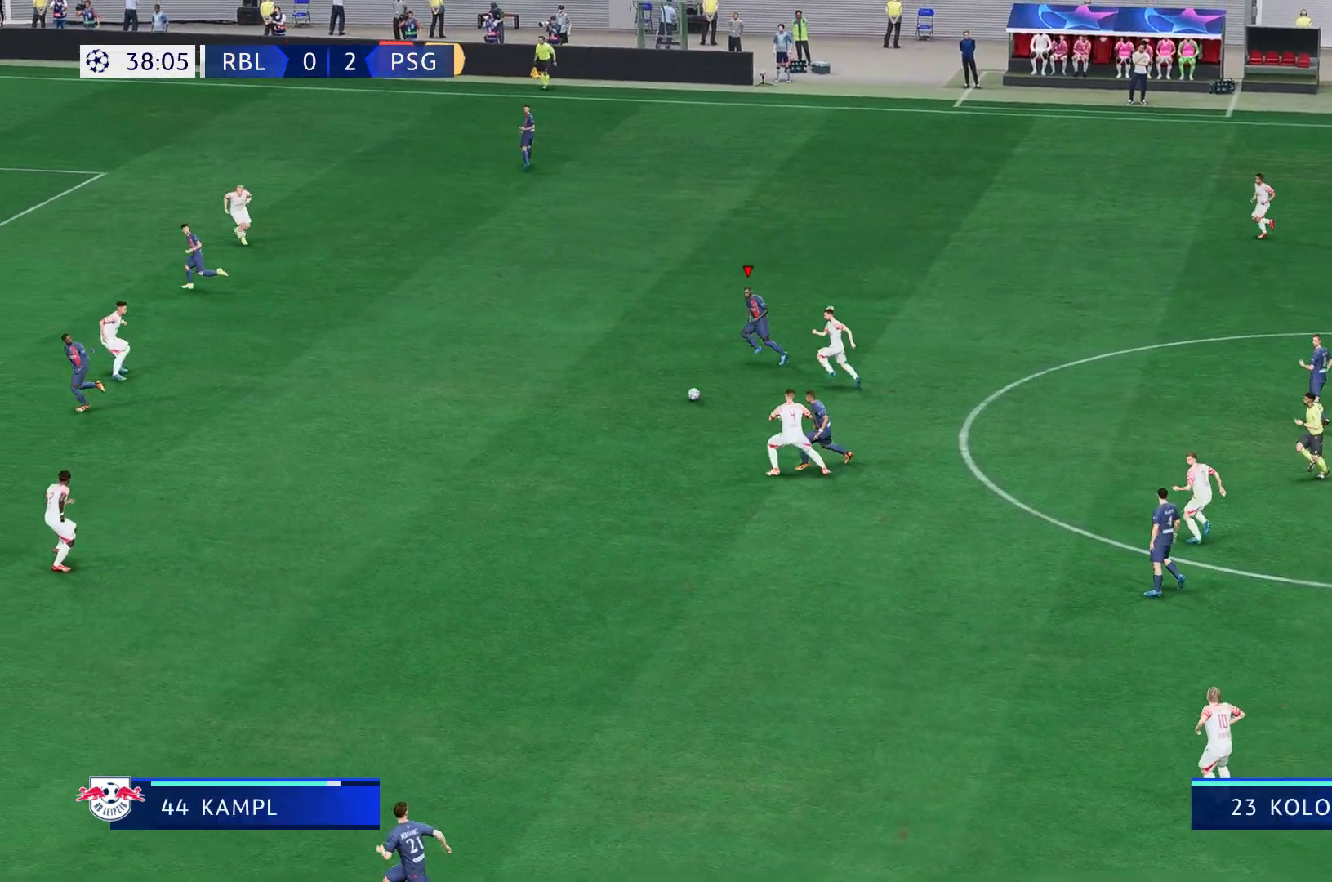
{"buttons": ["R2"], "left_stick": "up-left", "right_stick": "center", "events": [[200, "R2", "down"], [367, "left_stick", "up-left"]]}
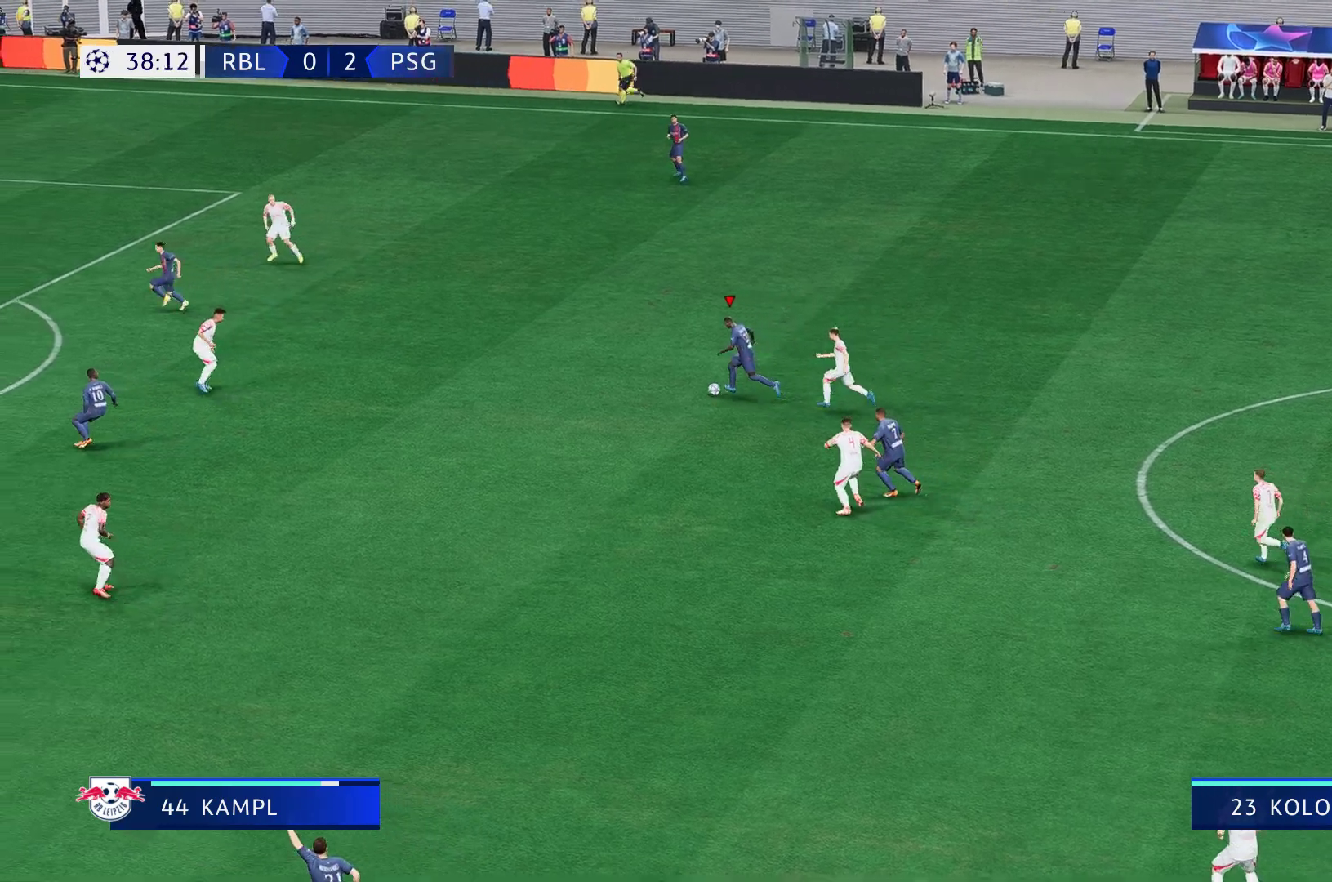
{"buttons": [], "left_stick": "center", "right_stick": "center", "events": [[50, "left_stick", "left"], [150, "R2", "up"], [467, "left_stick", "center"]]}
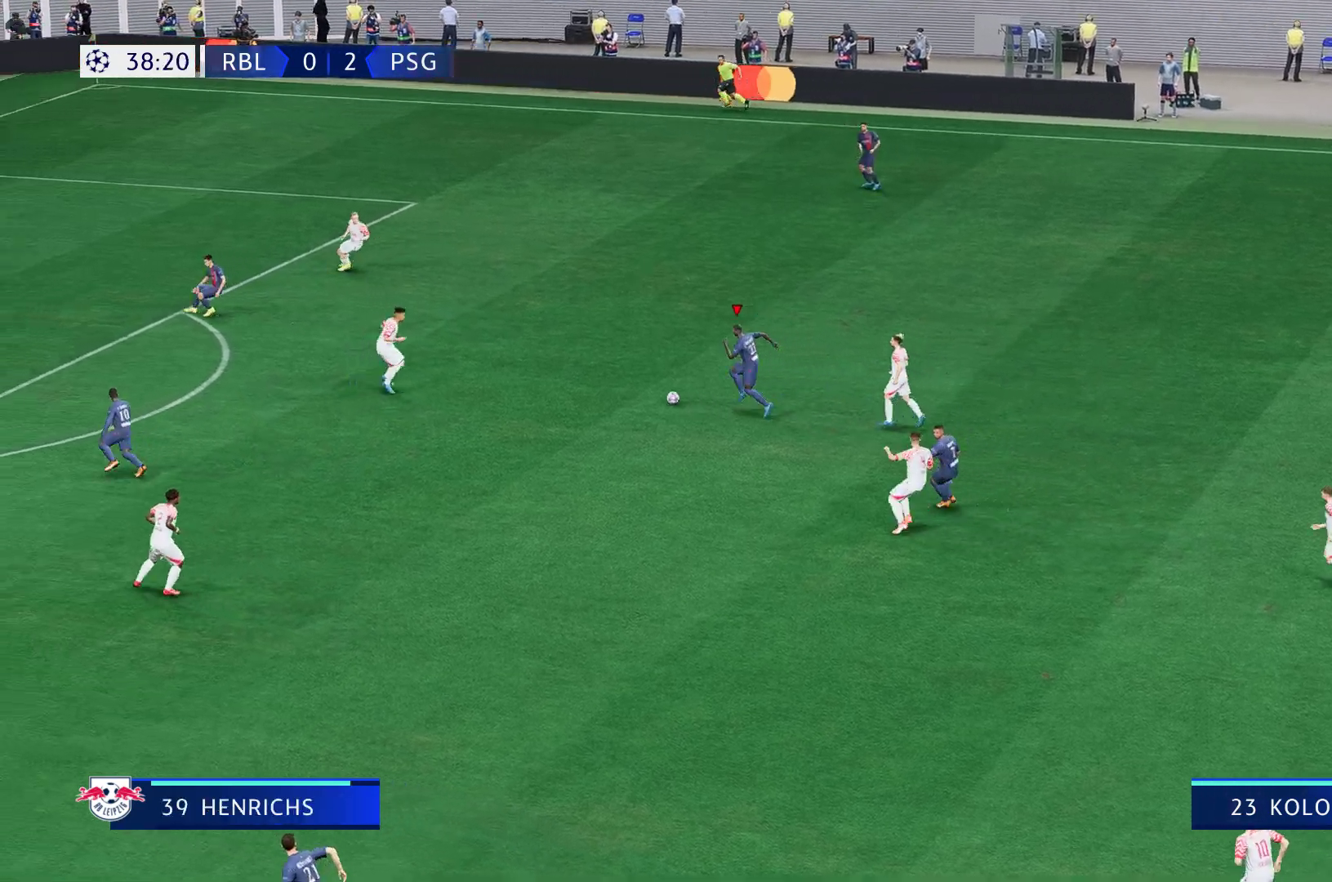
{"buttons": [], "left_stick": "down", "right_stick": "center", "events": [[200, "left_stick", "down"]]}
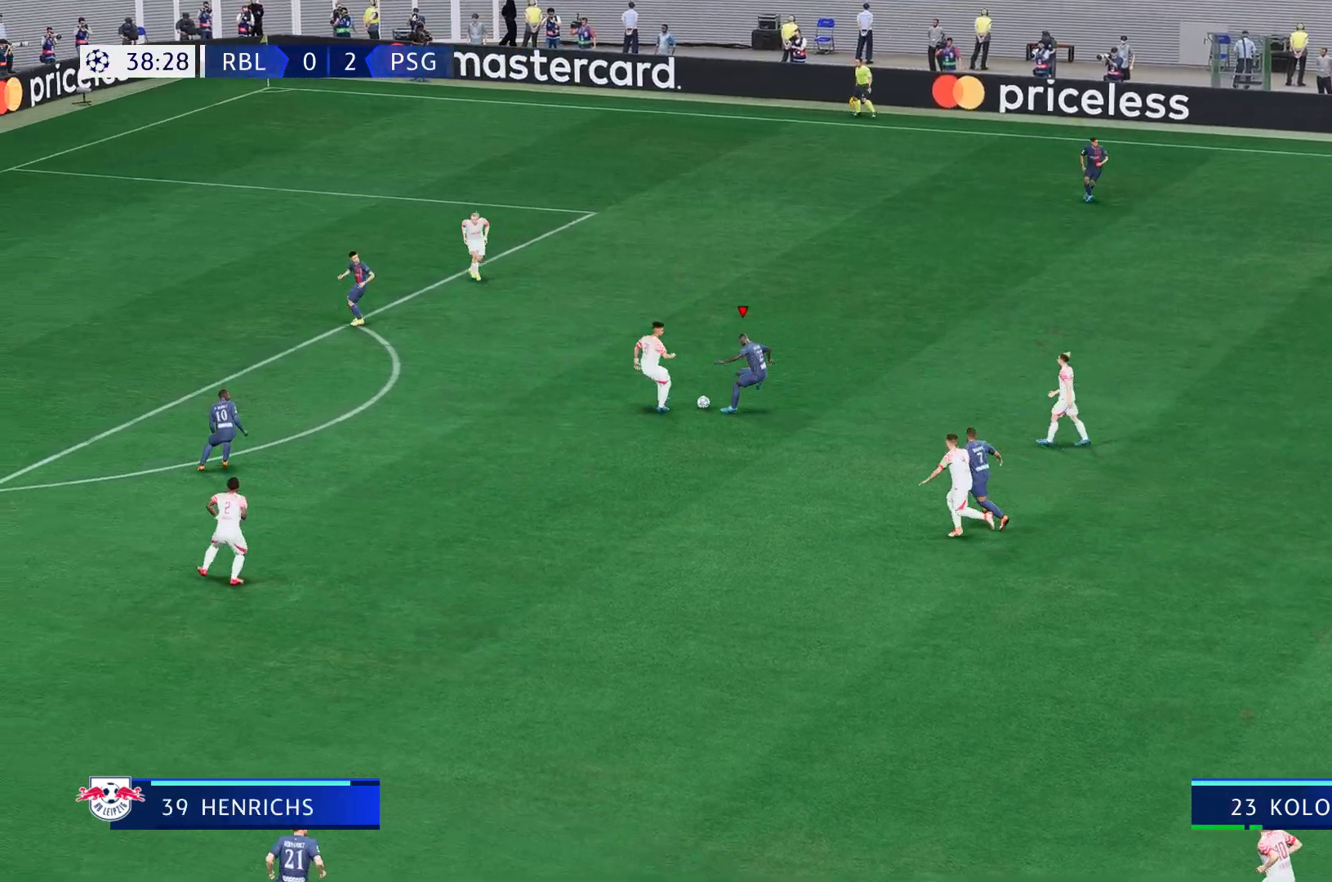
{"buttons": [], "left_stick": "left", "right_stick": "center", "events": [[200, "left_stick", "down-left"], [300, "left_stick", "left"]]}
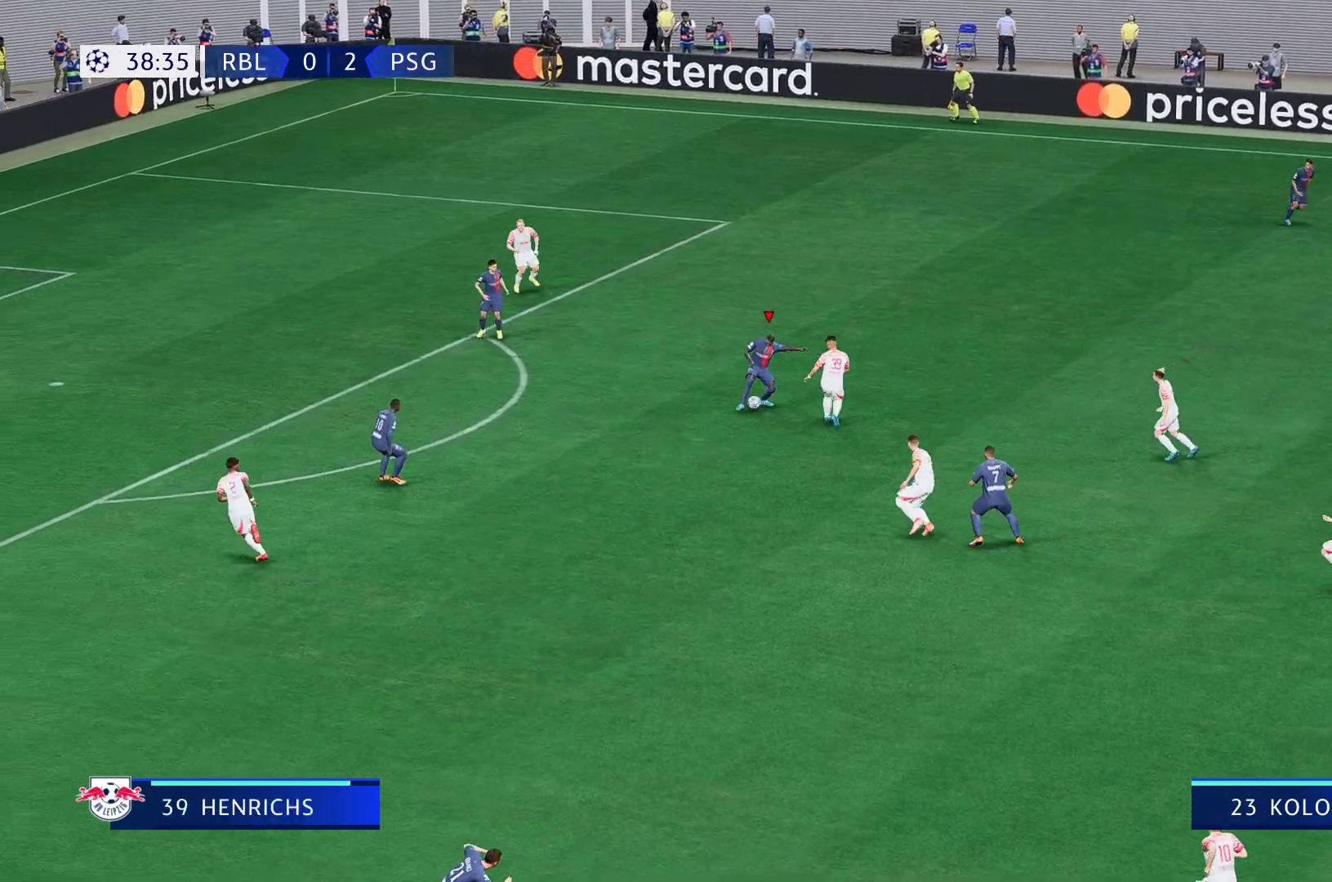
{"buttons": [], "left_stick": "up-left", "right_stick": "center", "events": [[133, "left_stick", "up-left"], [267, "left_stick", "left"], [367, "left_stick", "up-left"]]}
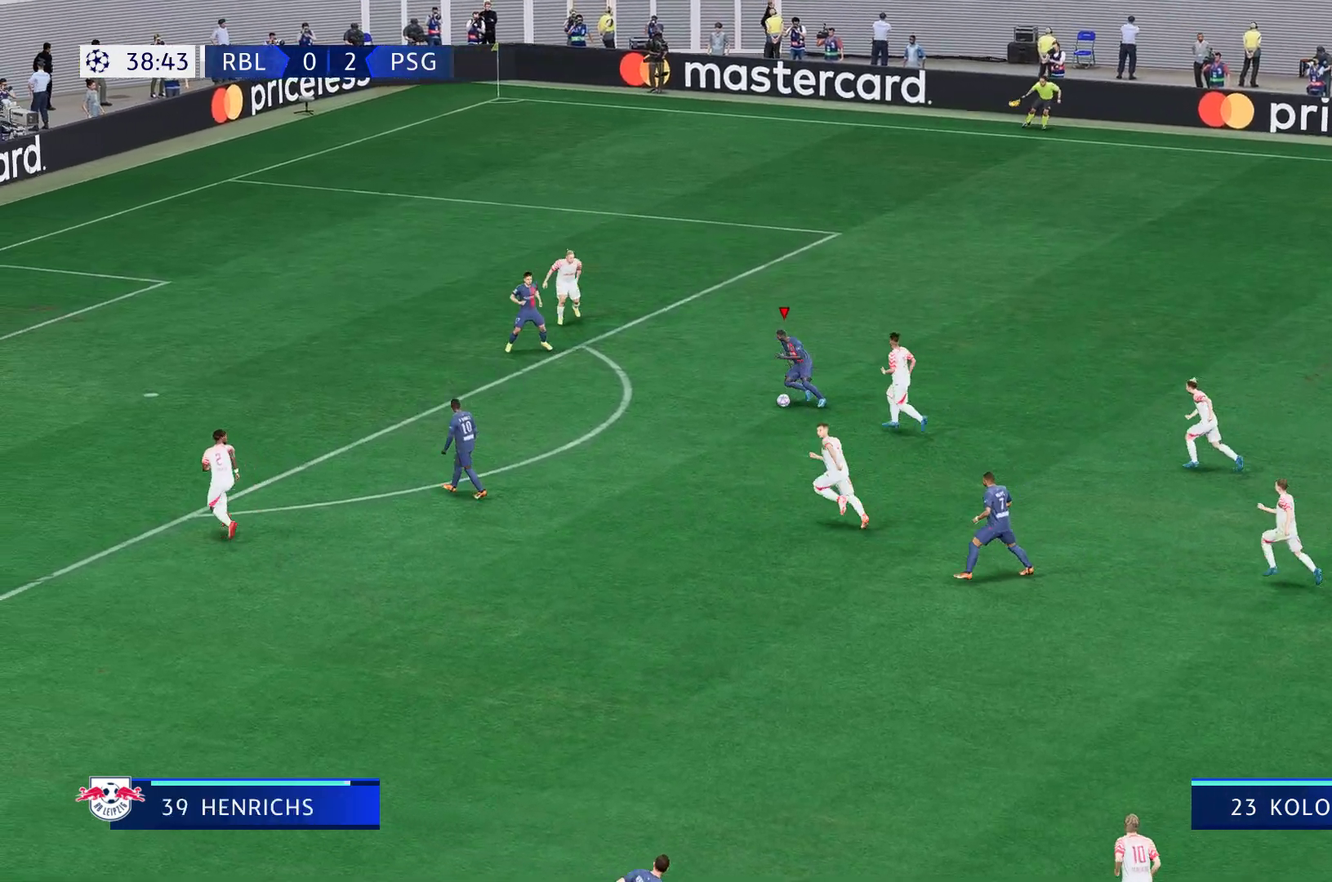
{"buttons": ["B"], "left_stick": "down", "right_stick": "center", "events": [[67, "left_stick", "left"], [433, "B", "down"], [500, "left_stick", "down"]]}
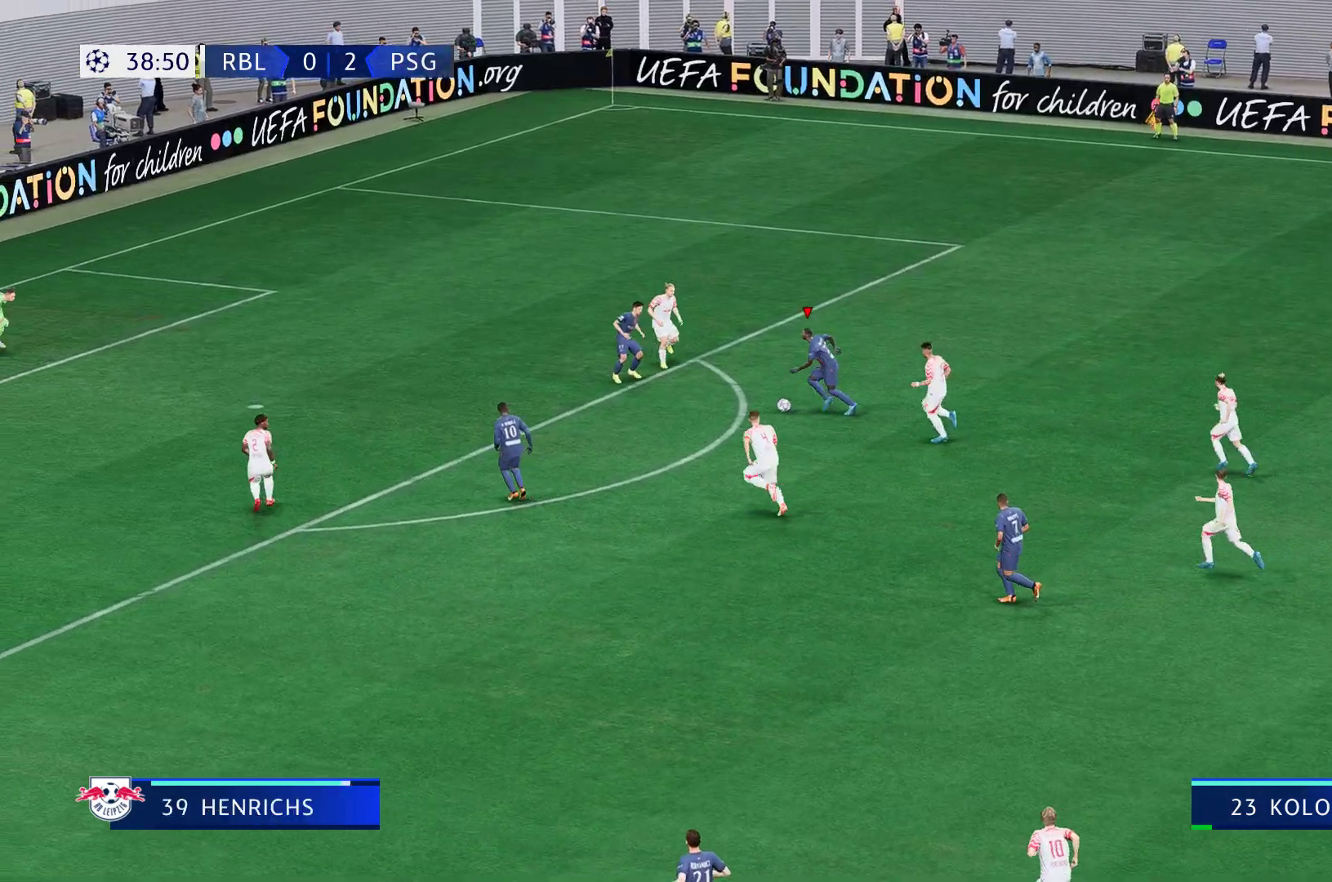
{"buttons": [], "left_stick": "down", "right_stick": "center", "events": [[233, "B", "up"]]}
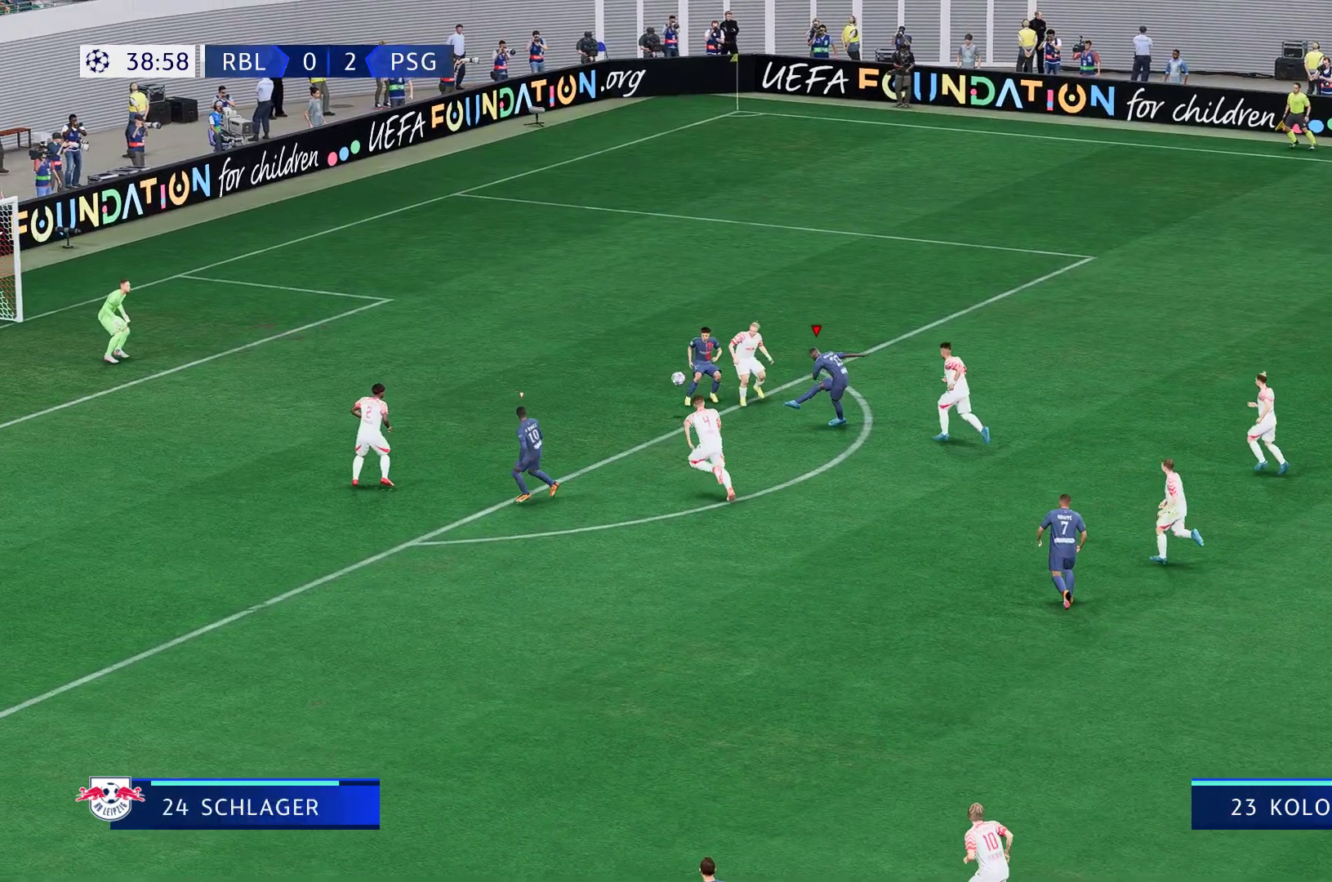
{"buttons": [], "left_stick": "down", "right_stick": "center", "events": []}
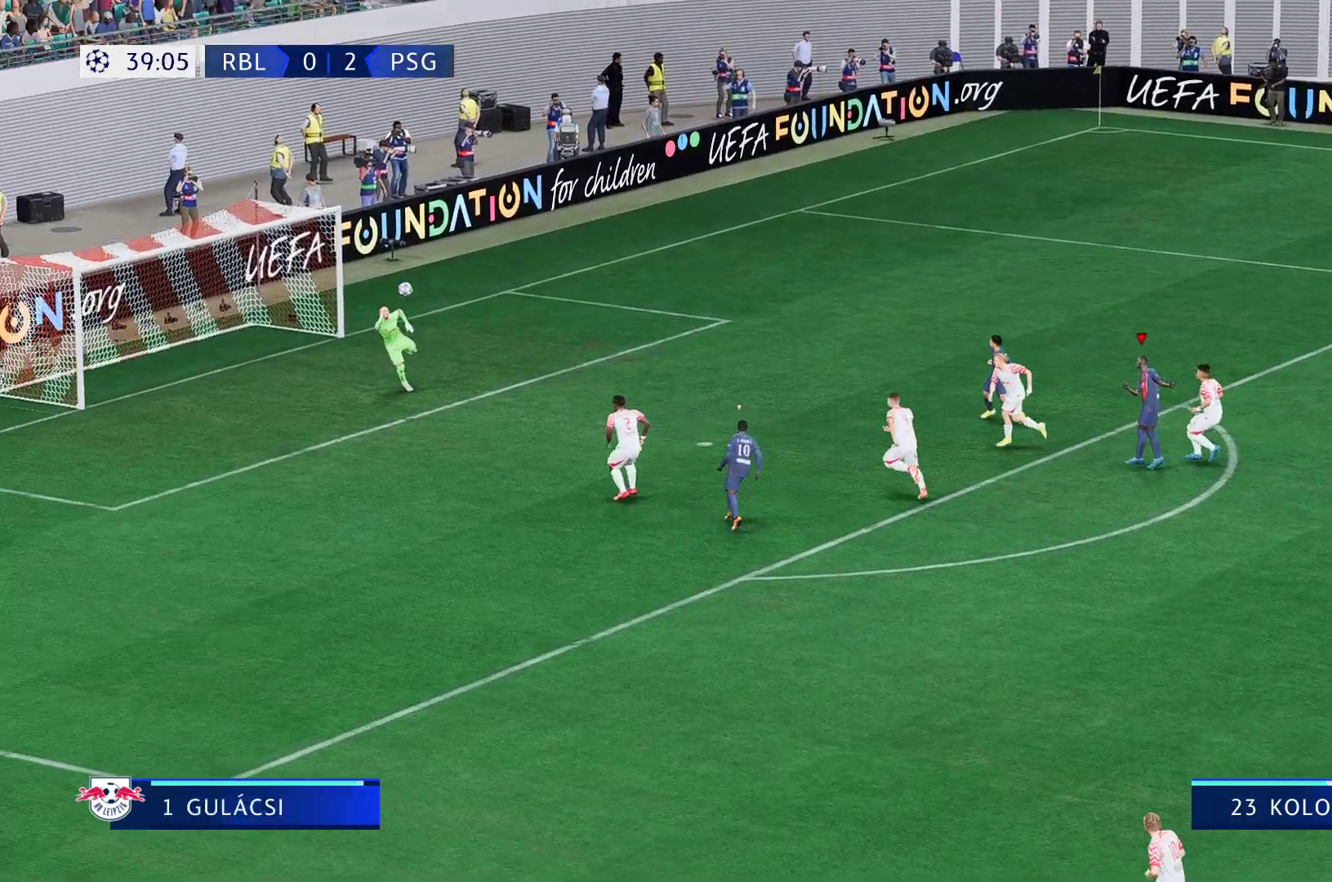
{"buttons": [], "left_stick": "down", "right_stick": "center", "events": []}
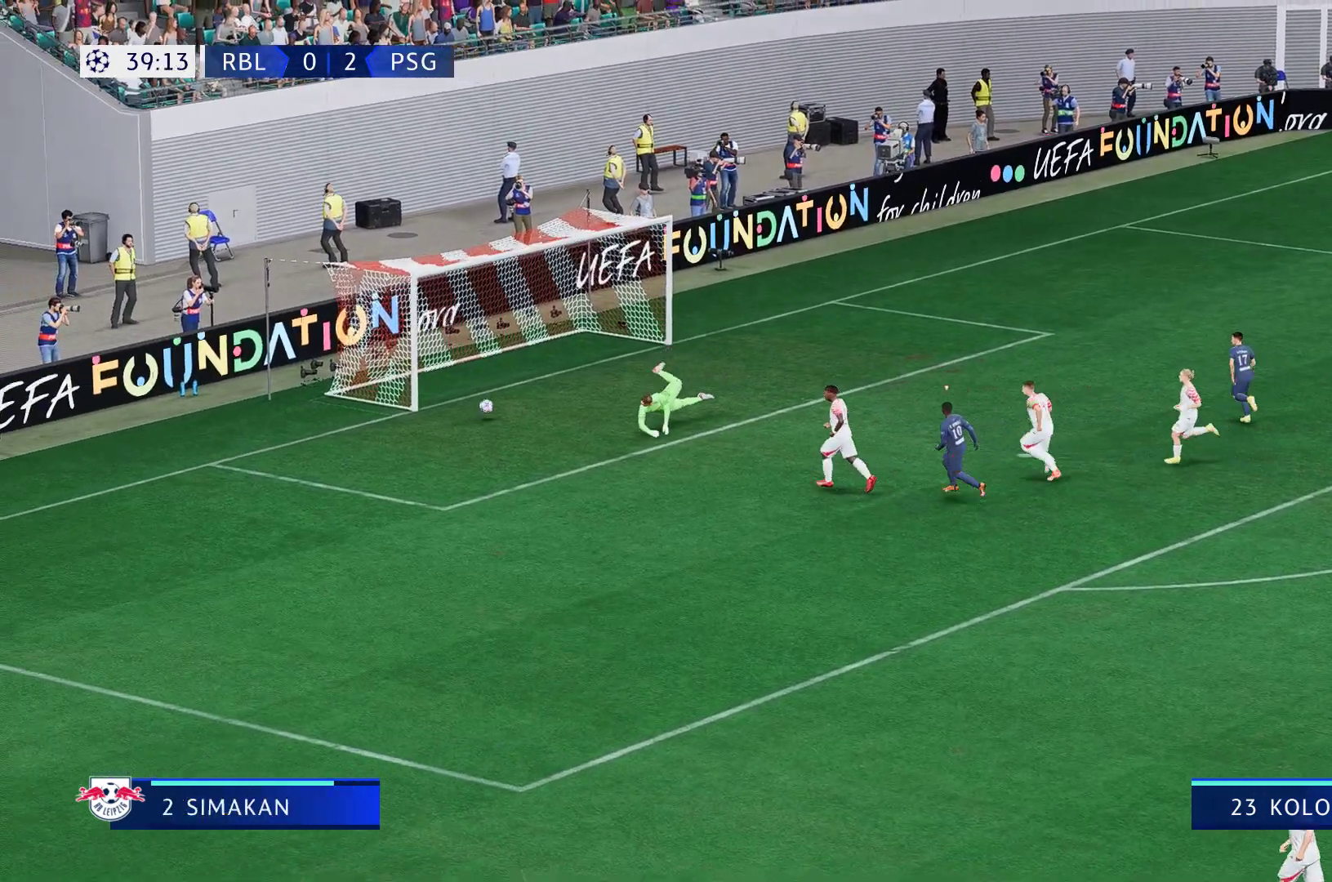
{"buttons": [], "left_stick": "down-left", "right_stick": "center", "events": [[100, "left_stick", "down-left"]]}
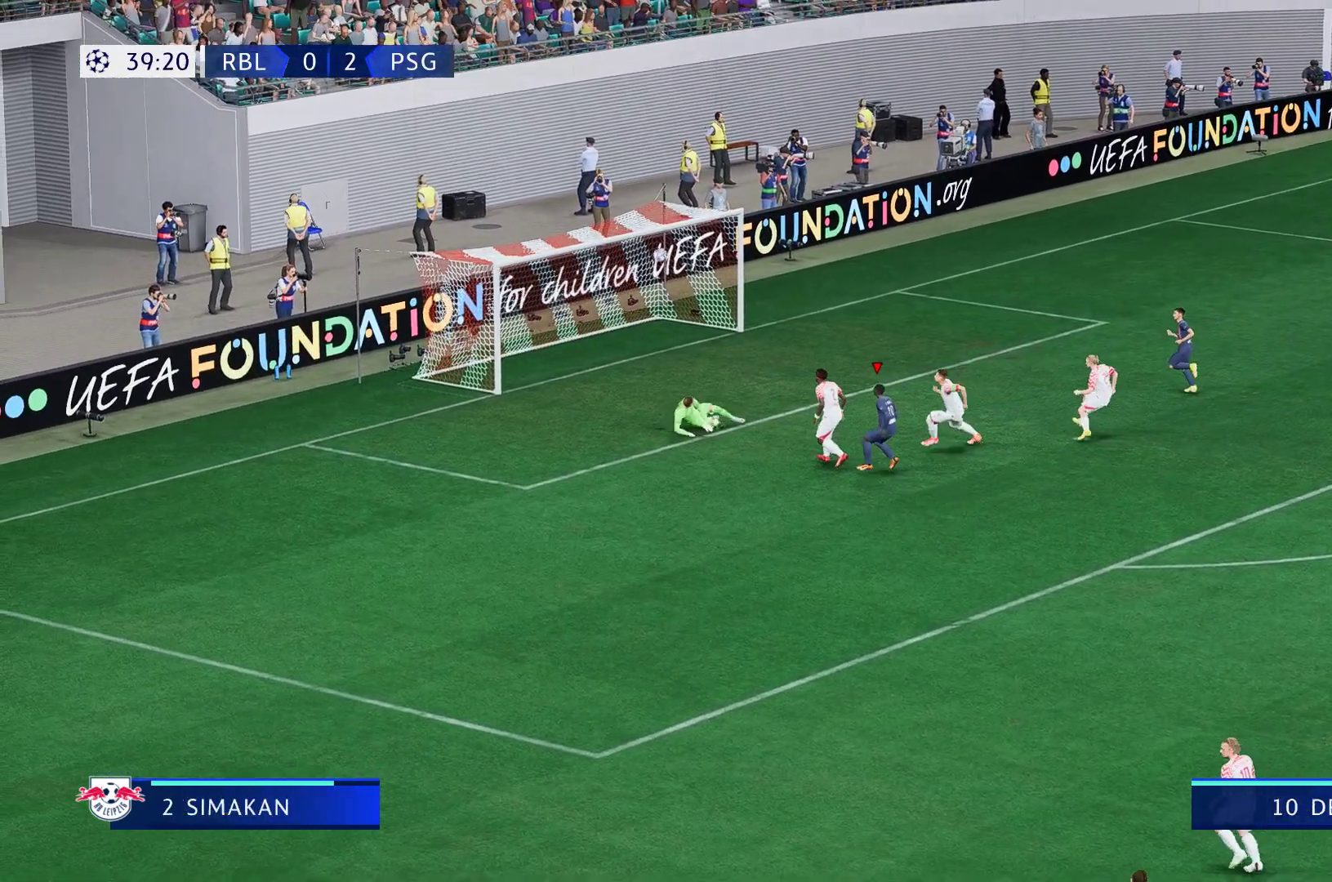
{"buttons": [], "left_stick": "up-right", "right_stick": "center", "events": [[150, "B", "down"], [167, "left_stick", "up-right"], [233, "B", "up"]]}
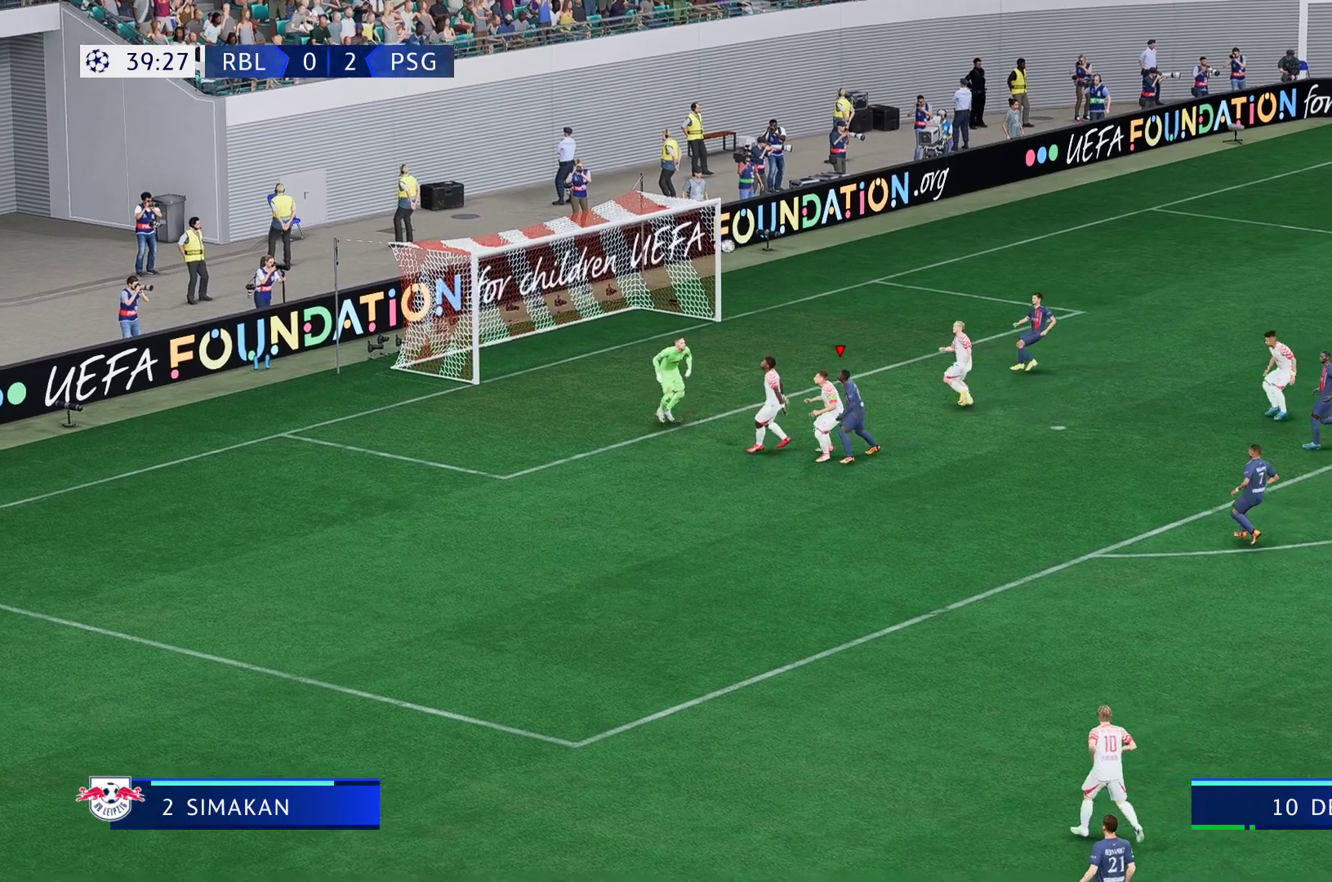
{"buttons": [], "left_stick": "up-right", "right_stick": "center", "events": []}
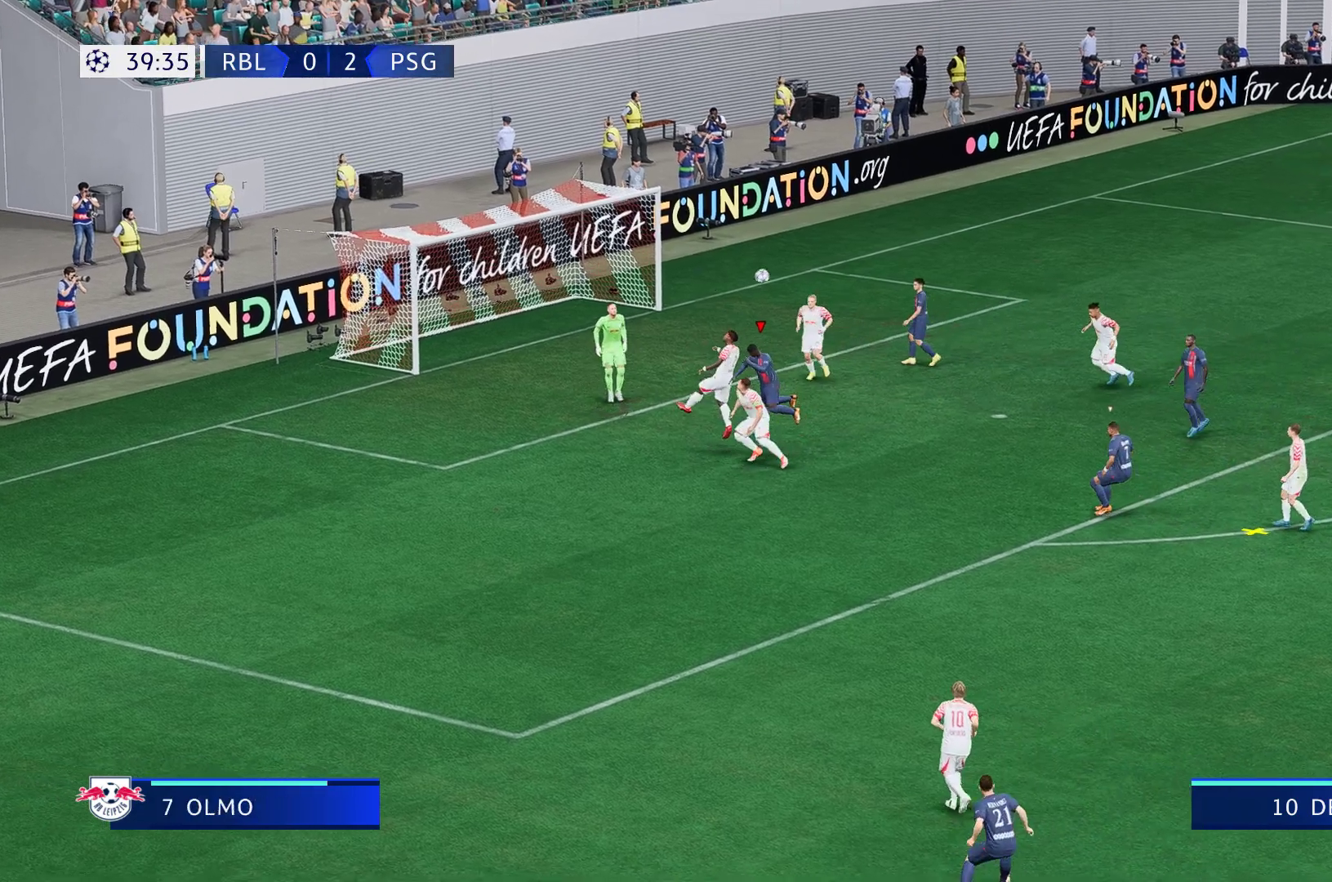
{"buttons": [], "left_stick": "center", "right_stick": "center", "events": [[33, "left_stick", "right"], [133, "left_stick", "center"]]}
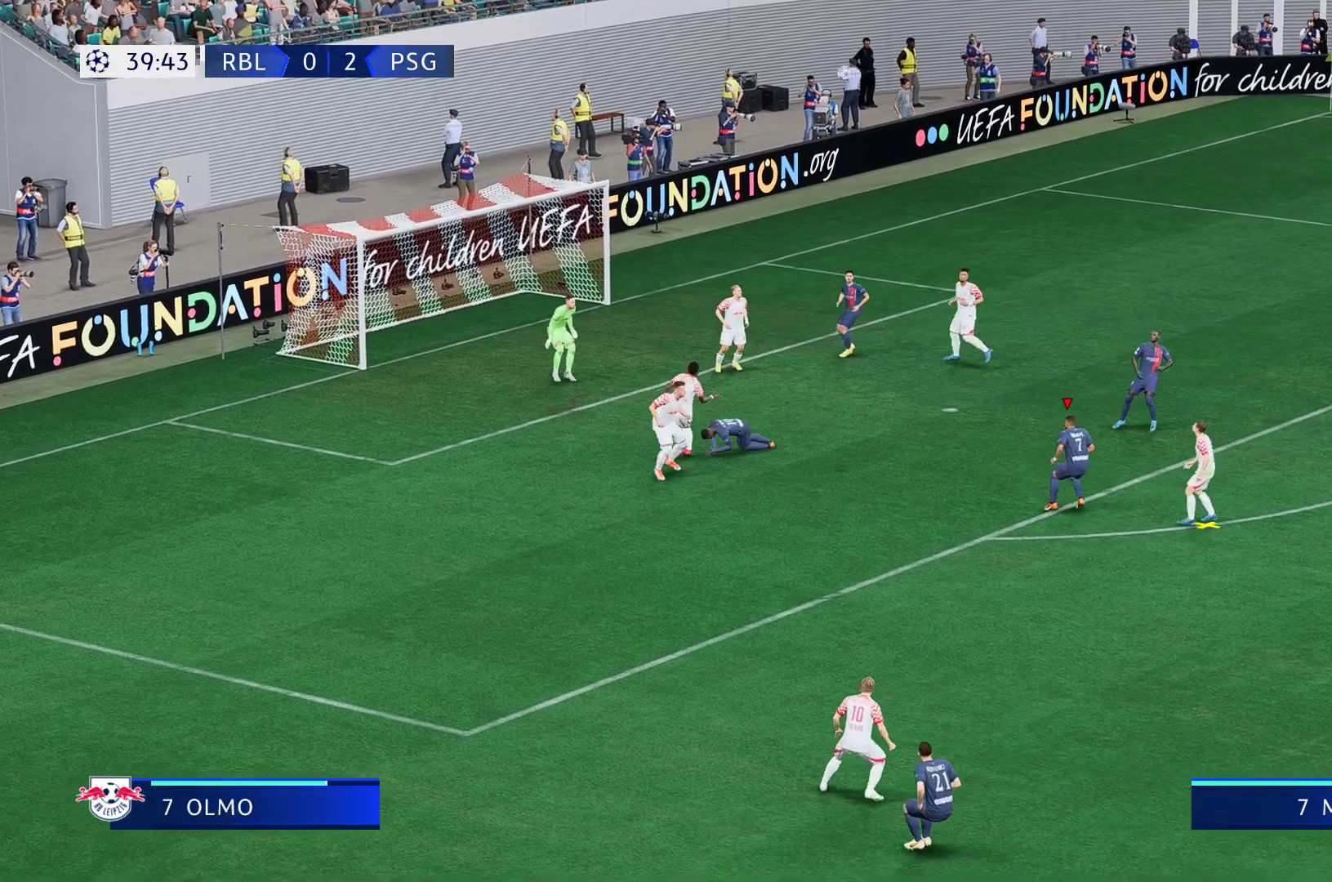
{"buttons": [], "left_stick": "center", "right_stick": "center", "events": []}